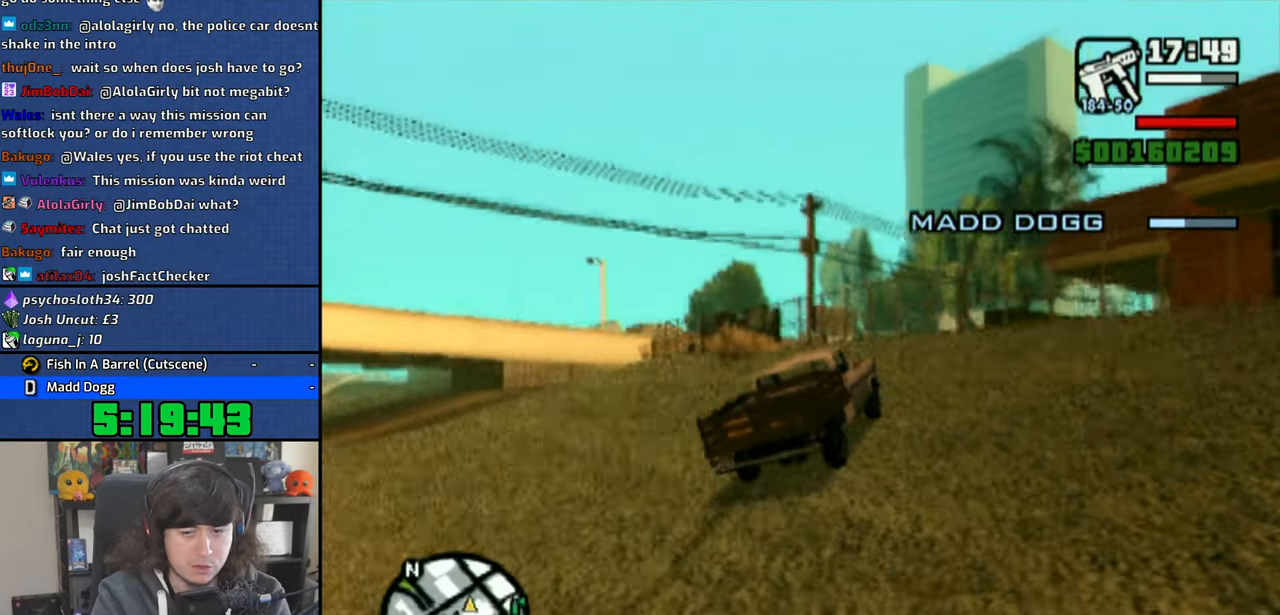
Gameplay with a controller (PlayStation layout); each line is a JSON object with the inputs held at the frame after it. "events" lists button and stick changes between this image and that frame as [ms after this image, input, new state], when the widget could be followed in between.
{"buttons": [], "left_stick": "center", "right_stick": "center", "events": [[100, "left_stick", "right"], [183, "left_stick", "center"]]}
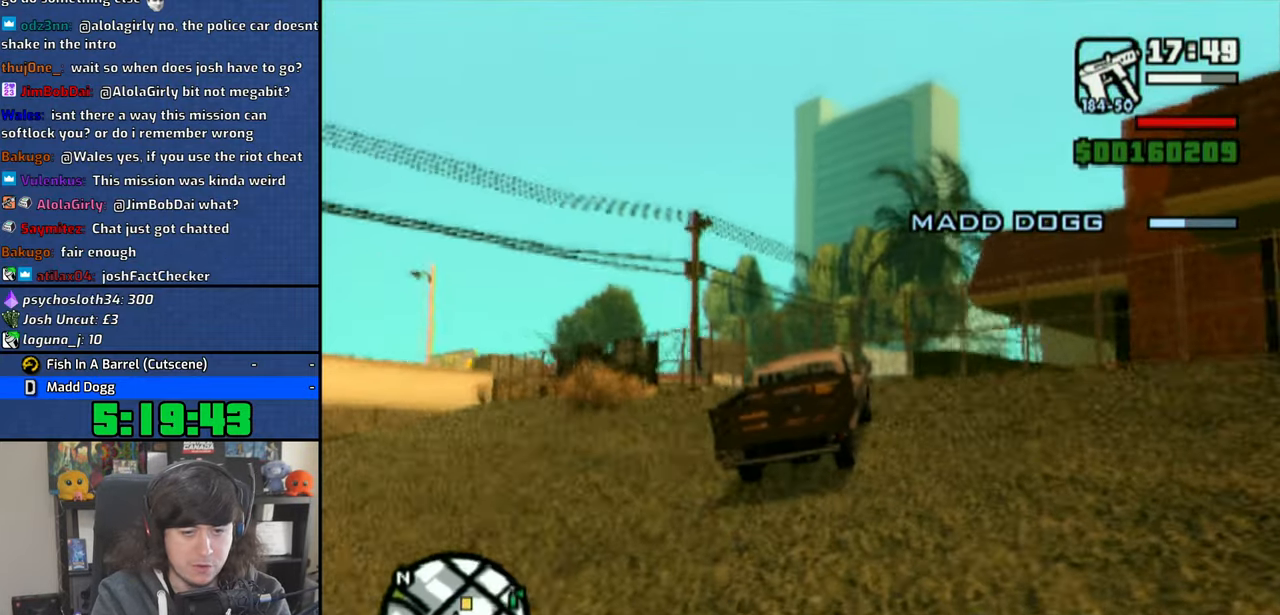
{"buttons": [], "left_stick": "center", "right_stick": "center", "events": []}
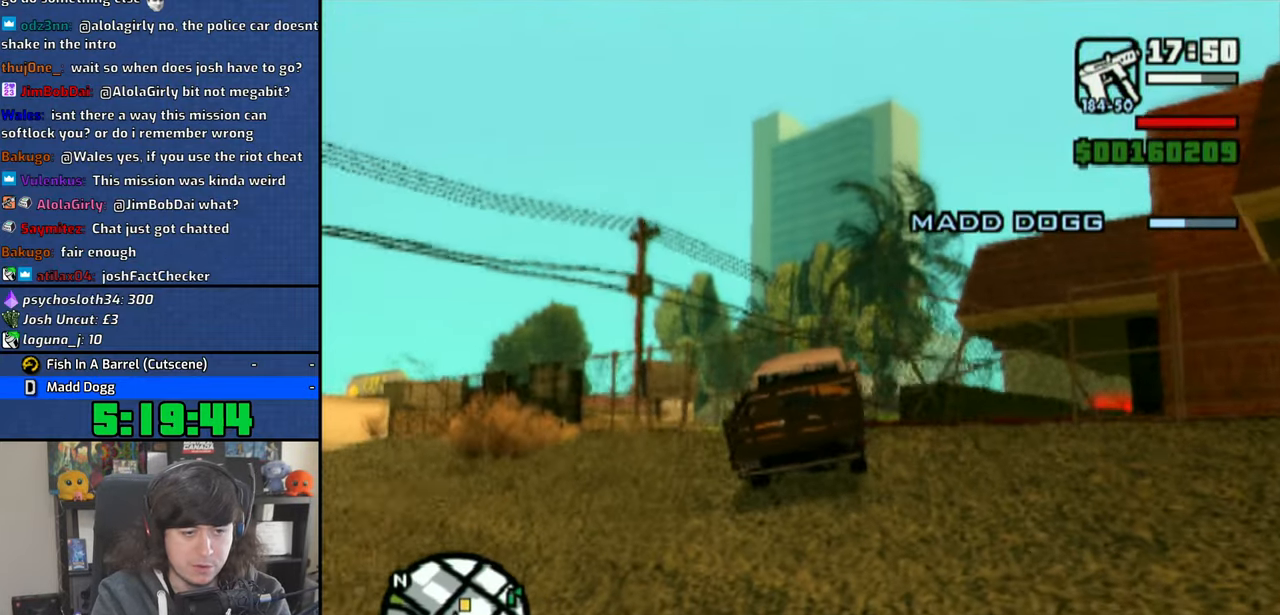
{"buttons": ["CROSS"], "left_stick": "left", "right_stick": "center", "events": [[33, "CROSS", "down"], [116, "CROSS", "up"], [383, "CROSS", "down"], [466, "left_stick", "left"]]}
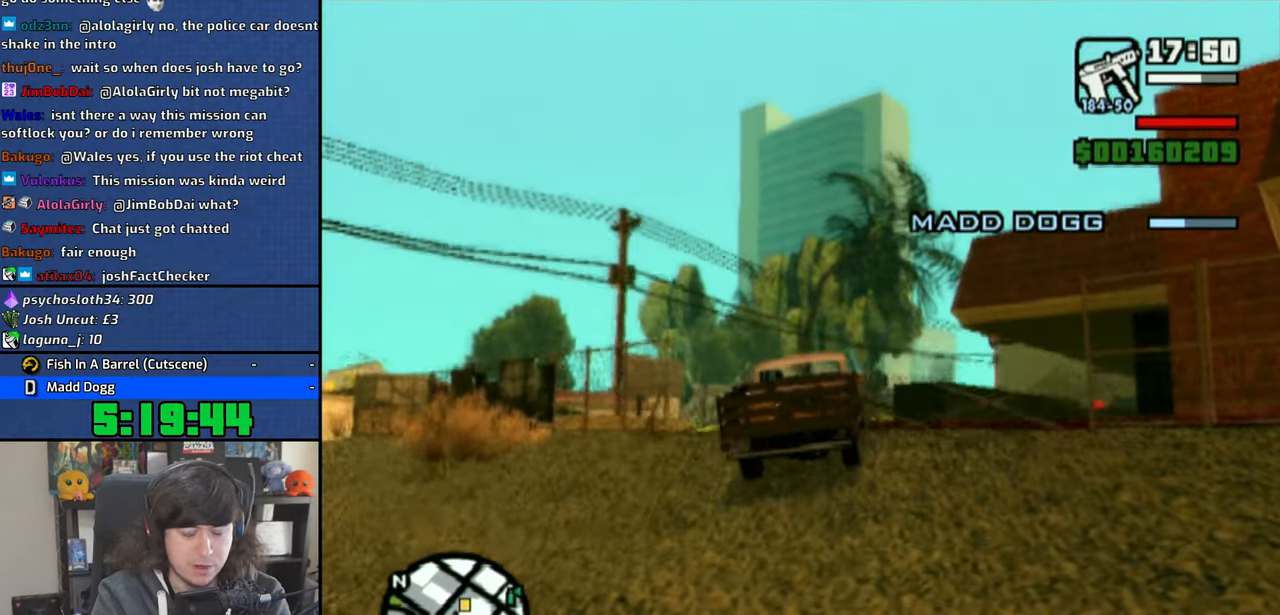
{"buttons": ["CROSS"], "left_stick": "up-left", "right_stick": "center", "events": [[33, "left_stick", "up-left"]]}
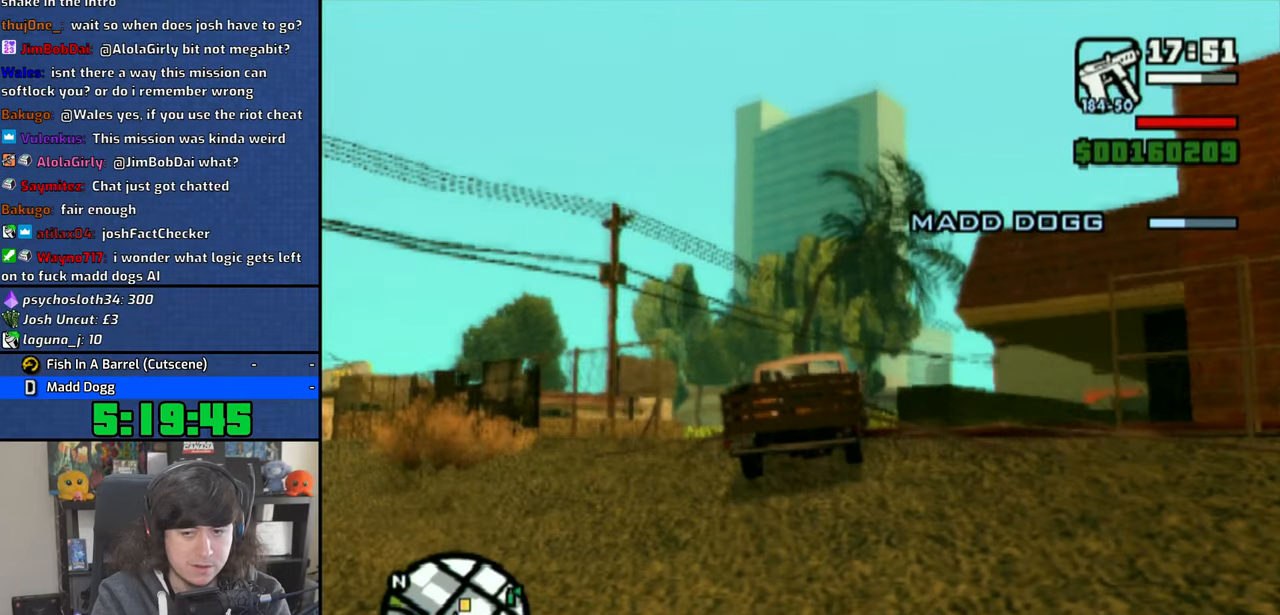
{"buttons": ["CROSS"], "left_stick": "center", "right_stick": "center", "events": [[66, "left_stick", "center"]]}
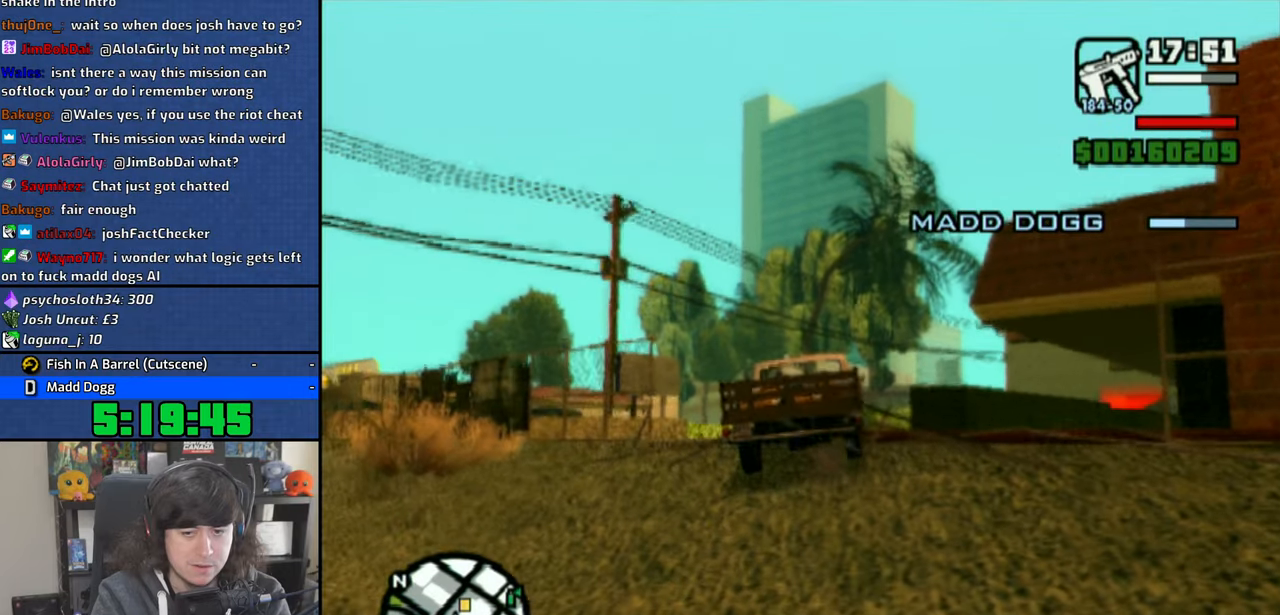
{"buttons": ["CROSS"], "left_stick": "center", "right_stick": "center", "events": []}
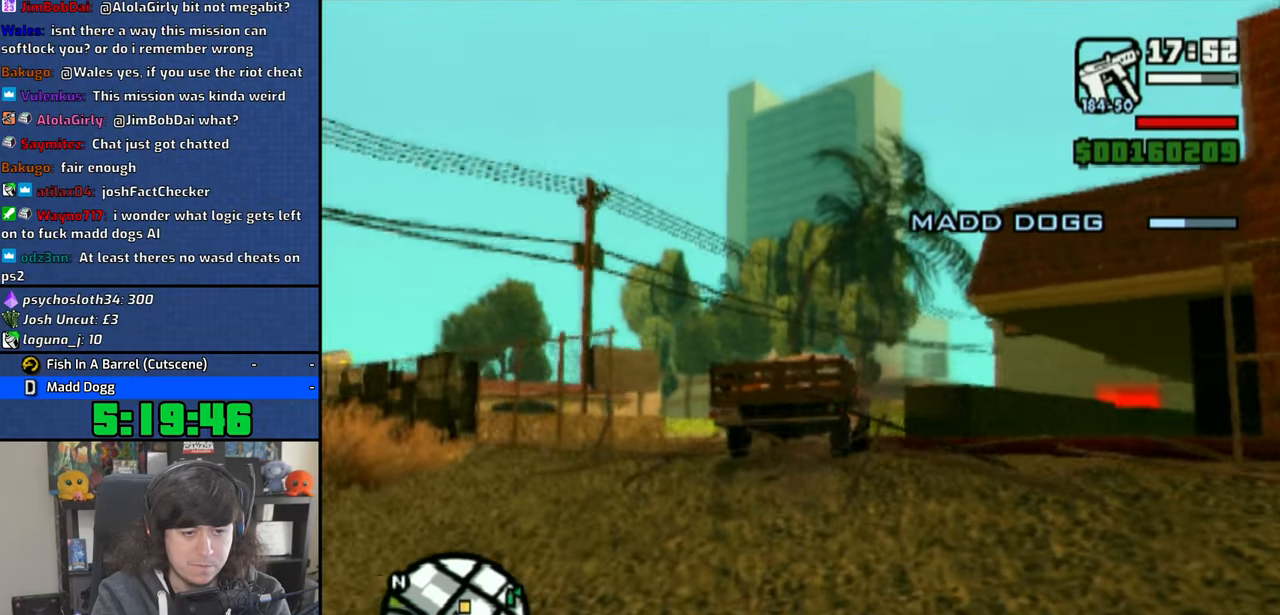
{"buttons": ["CROSS"], "left_stick": "right", "right_stick": "center", "events": [[33, "left_stick", "up-left"], [283, "left_stick", "center"], [483, "left_stick", "right"]]}
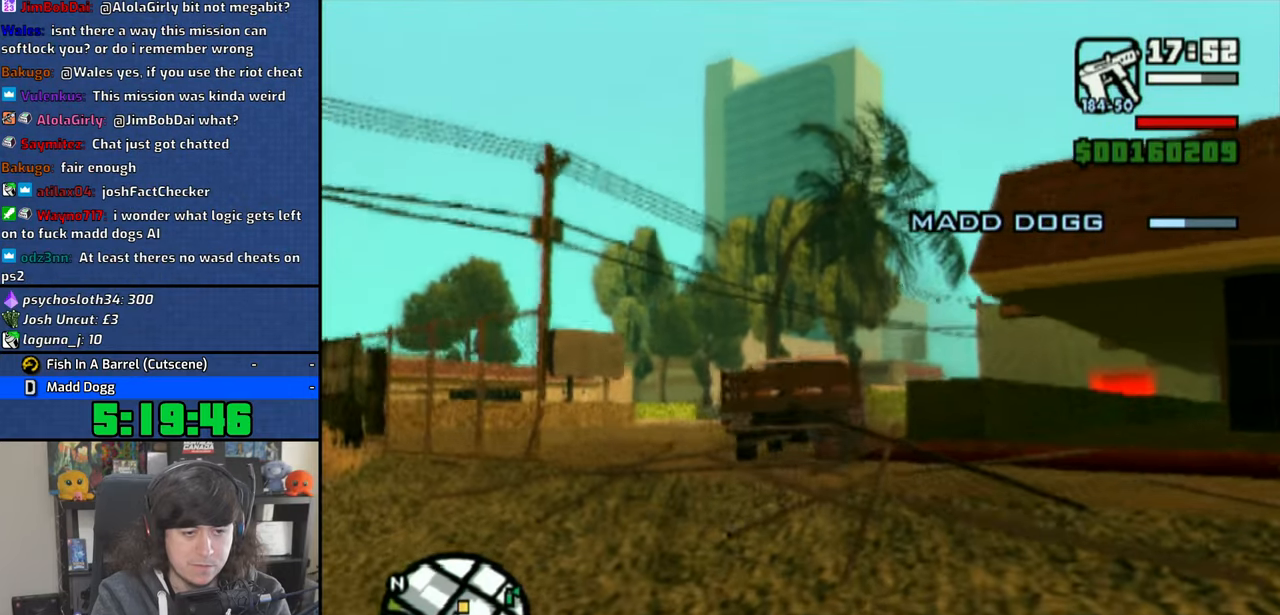
{"buttons": ["CROSS"], "left_stick": "right", "right_stick": "center", "events": []}
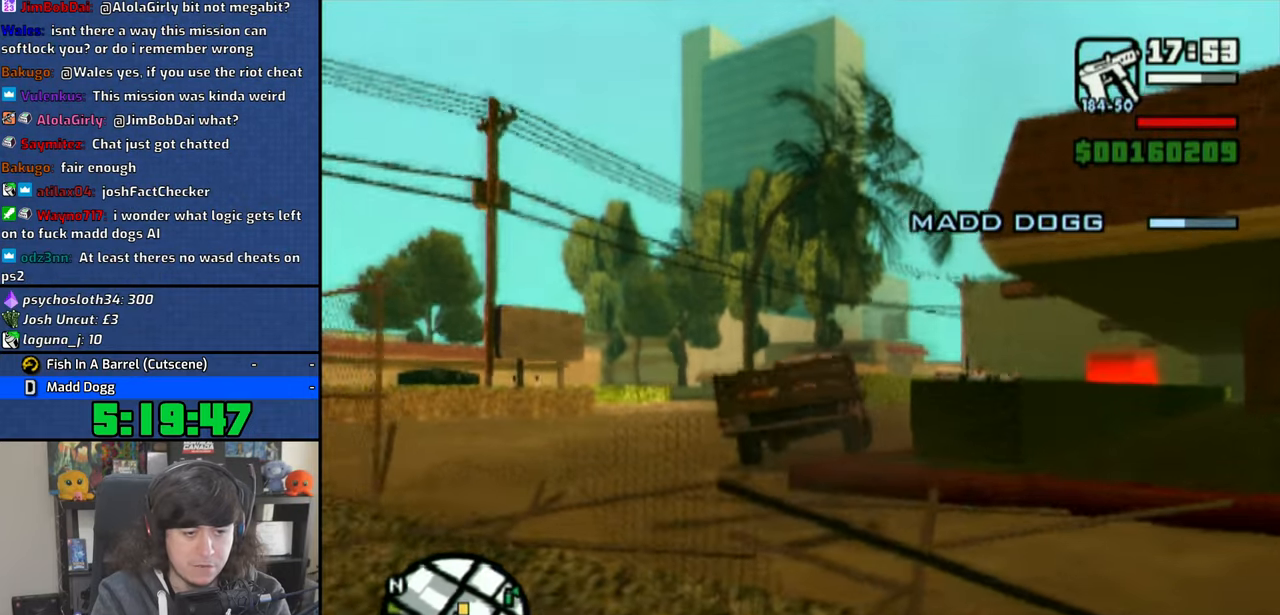
{"buttons": ["CROSS"], "left_stick": "right", "right_stick": "center", "events": [[33, "left_stick", "center"], [216, "left_stick", "right"]]}
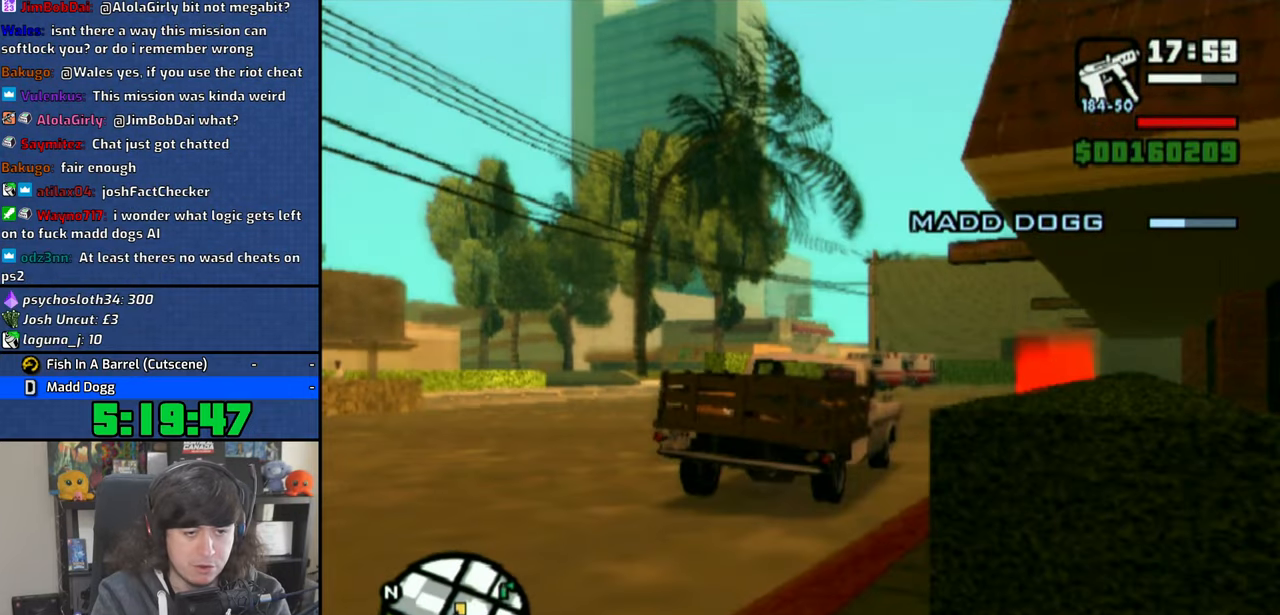
{"buttons": ["CROSS"], "left_stick": "right", "right_stick": "center", "events": []}
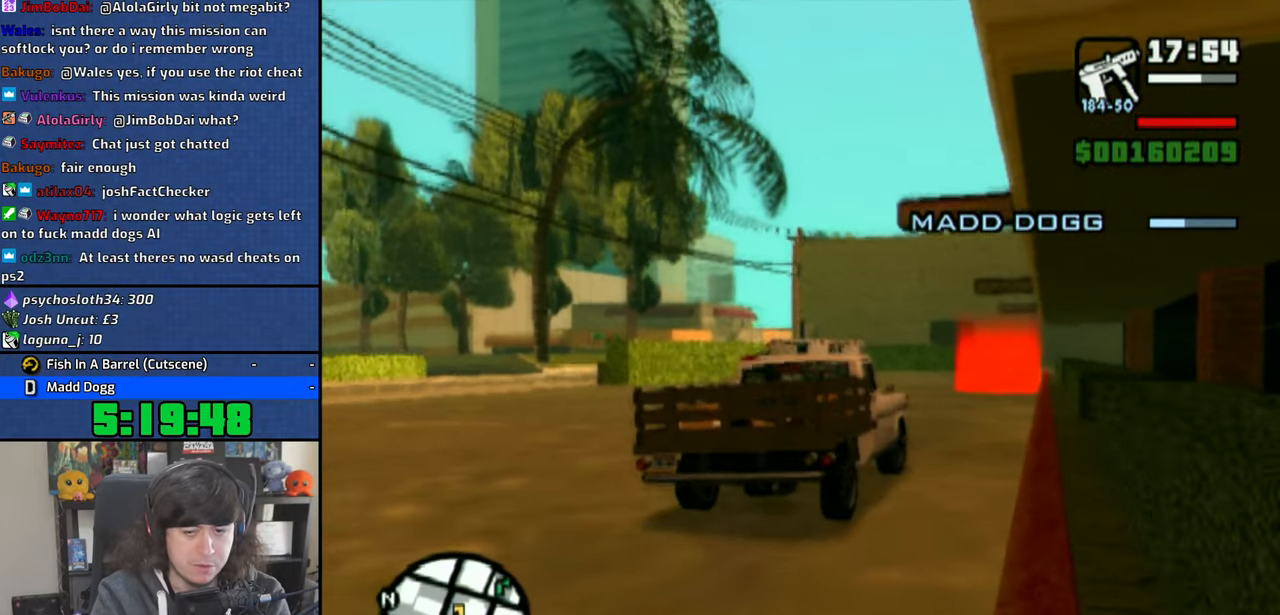
{"buttons": ["CROSS"], "left_stick": "center", "right_stick": "center", "events": [[16, "left_stick", "center"]]}